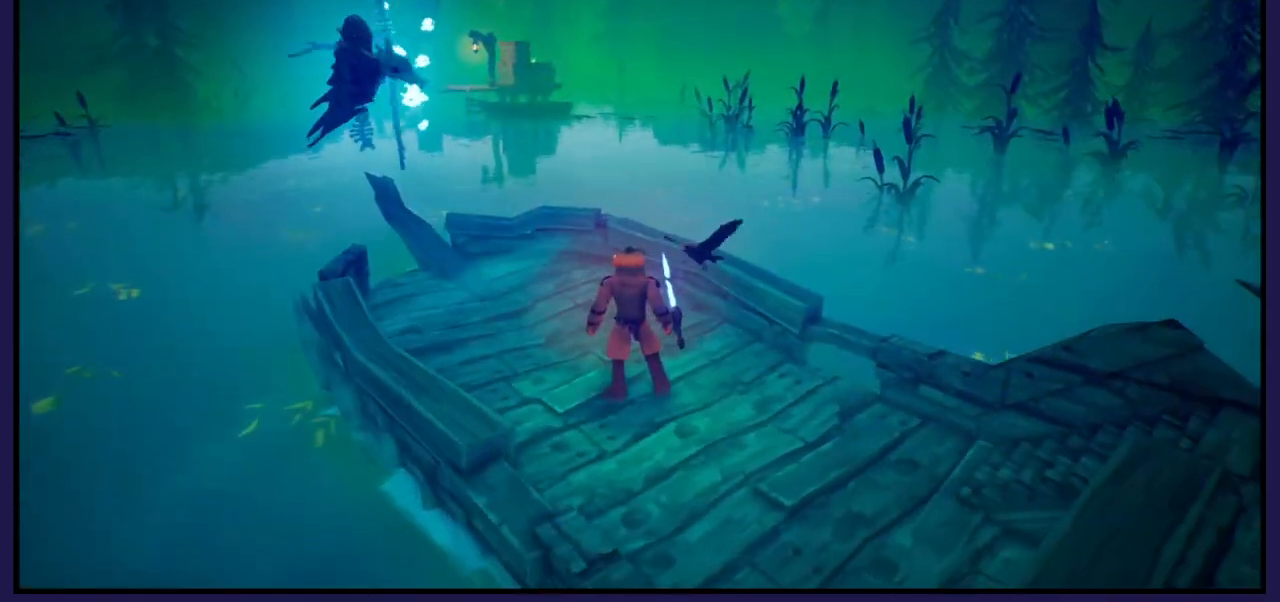
Gameplay with a controller (Xbox layout); each line is a JSON object with the inputs held at the frame after it. "events" lists button and stick changes between this image and that frame as [ms after this image, input, new state], when the widget could be followed in between.
{"buttons": [], "left_stick": "center", "right_stick": "left", "events": [[467, "right_stick", "left"]]}
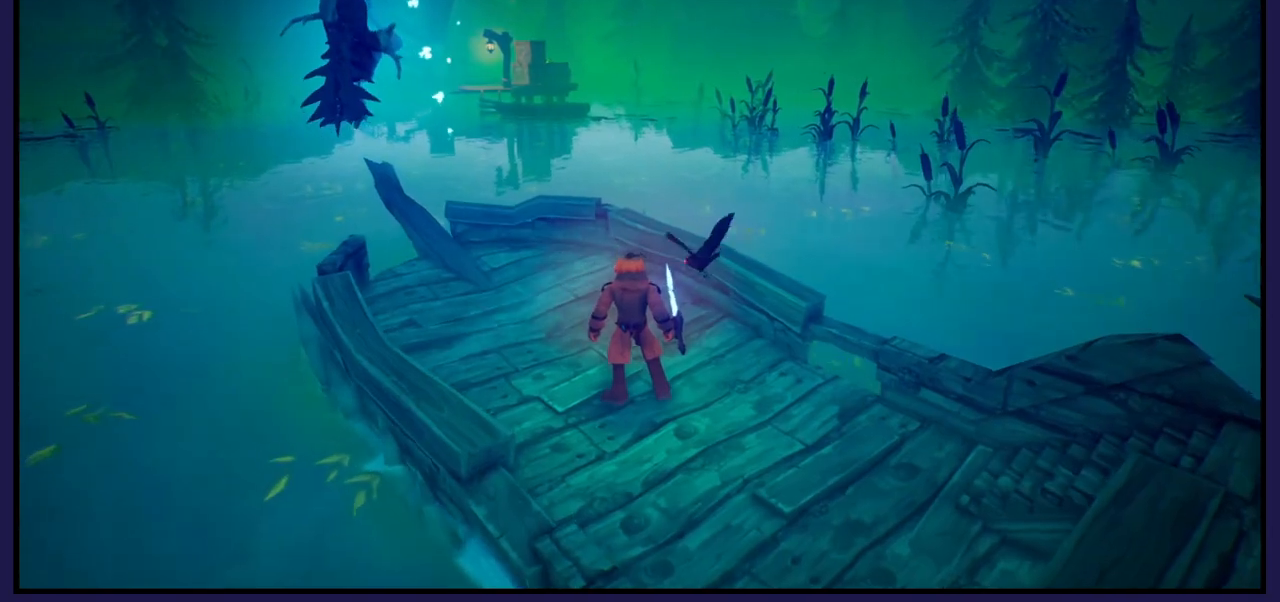
{"buttons": [], "left_stick": "center", "right_stick": "center", "events": [[417, "right_stick", "center"]]}
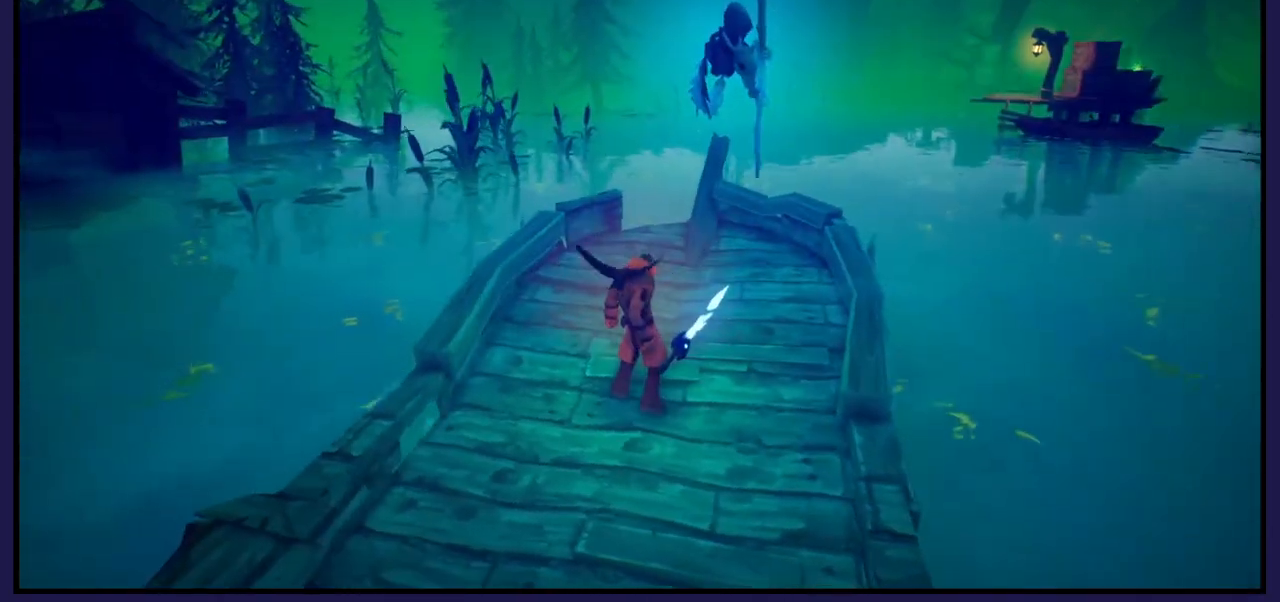
{"buttons": [], "left_stick": "center", "right_stick": "left", "events": [[267, "right_stick", "left"]]}
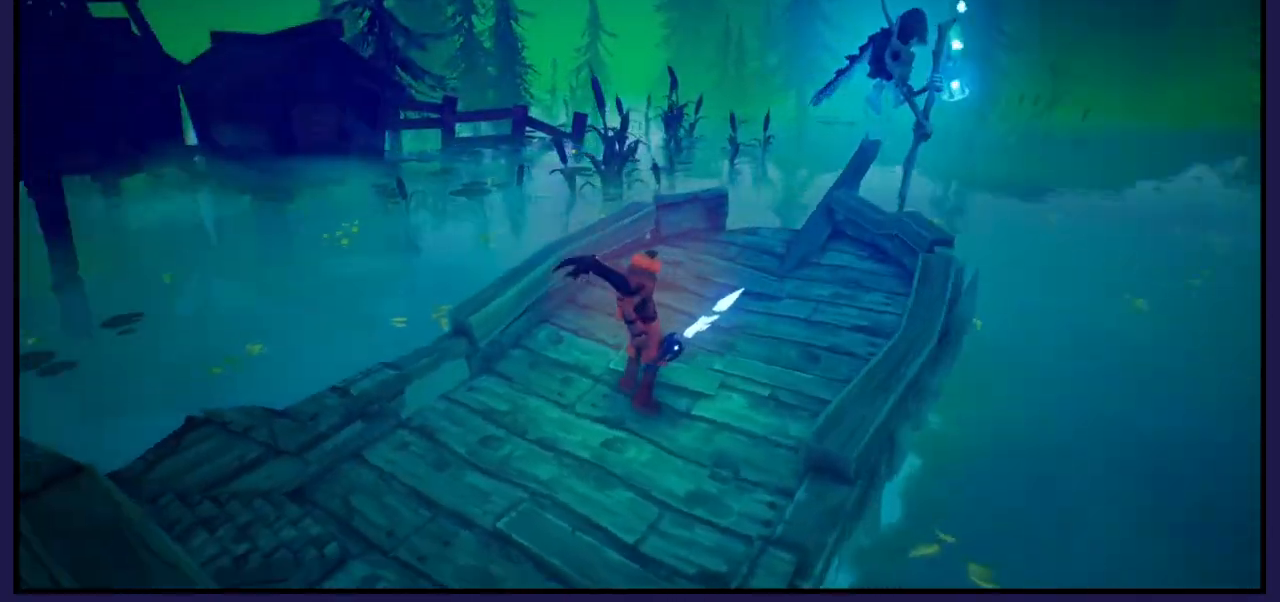
{"buttons": [], "left_stick": "center", "right_stick": "center", "events": [[117, "right_stick", "center"]]}
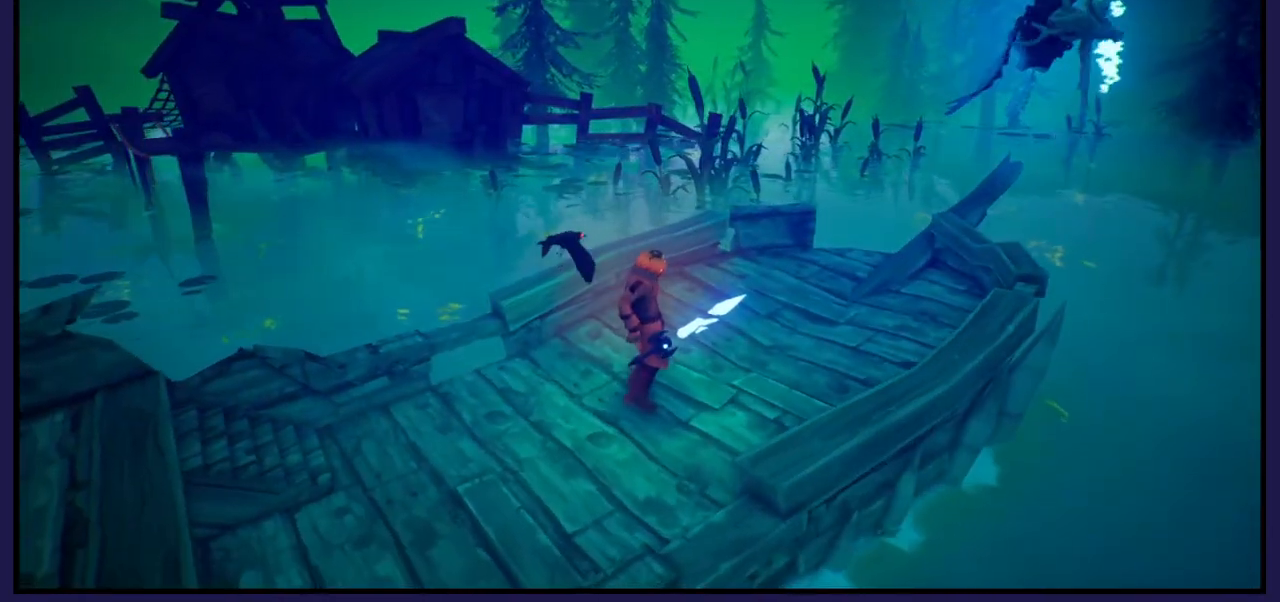
{"buttons": [], "left_stick": "center", "right_stick": "right", "events": [[417, "right_stick", "right"]]}
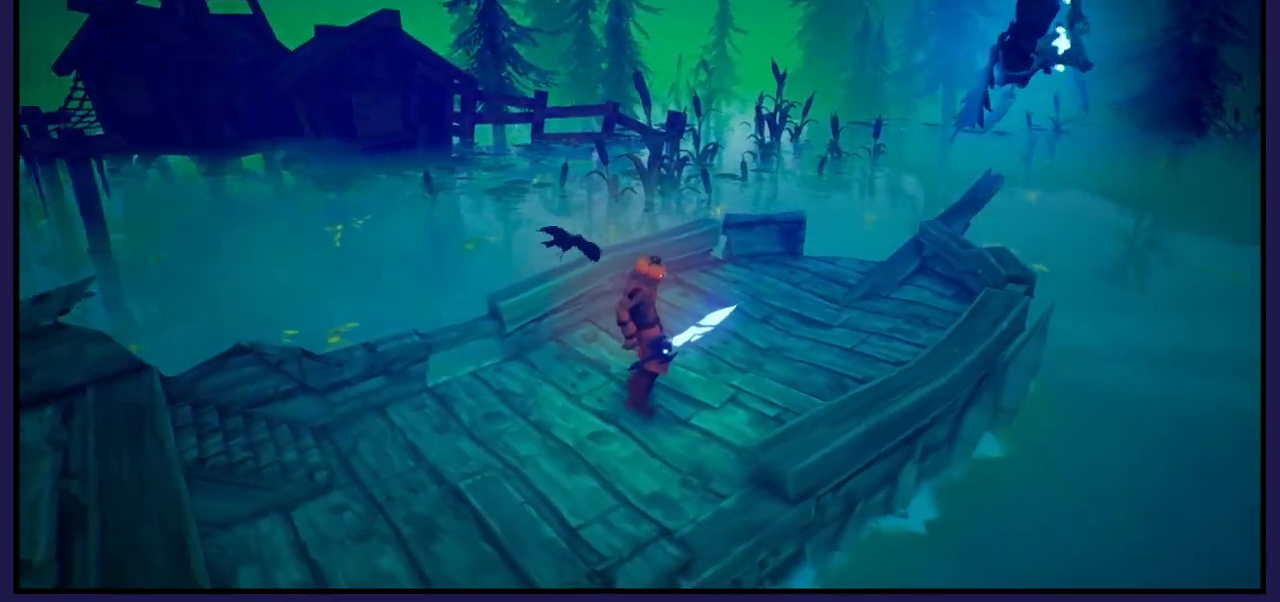
{"buttons": [], "left_stick": "center", "right_stick": "center", "events": [[400, "right_stick", "center"]]}
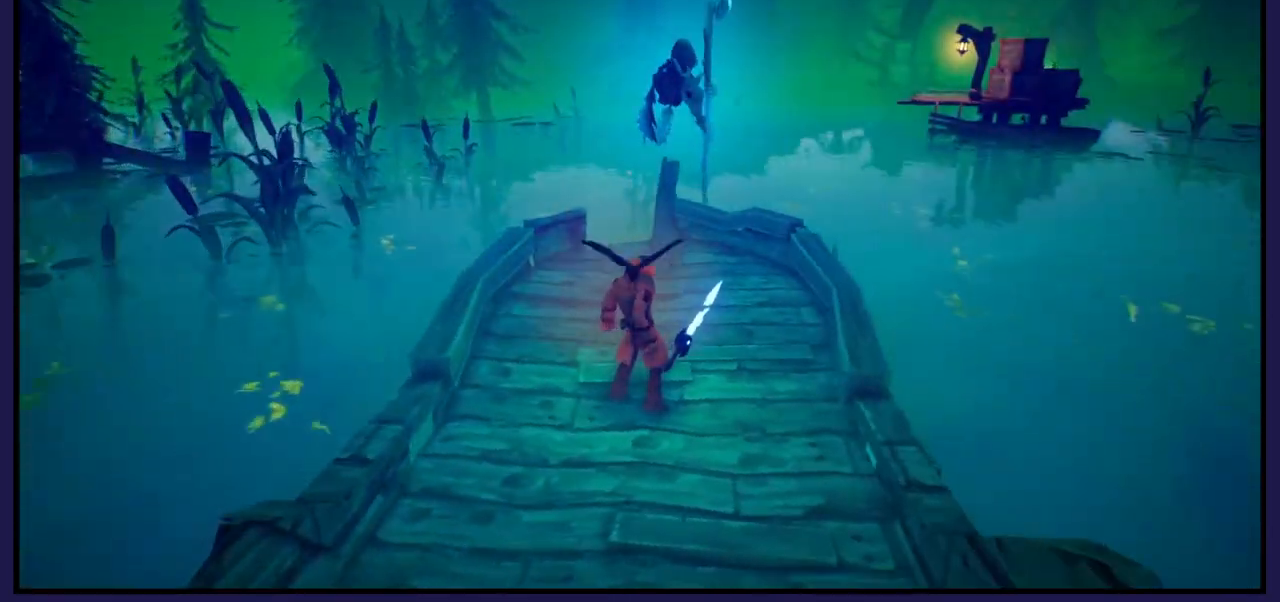
{"buttons": [], "left_stick": "center", "right_stick": "center", "events": []}
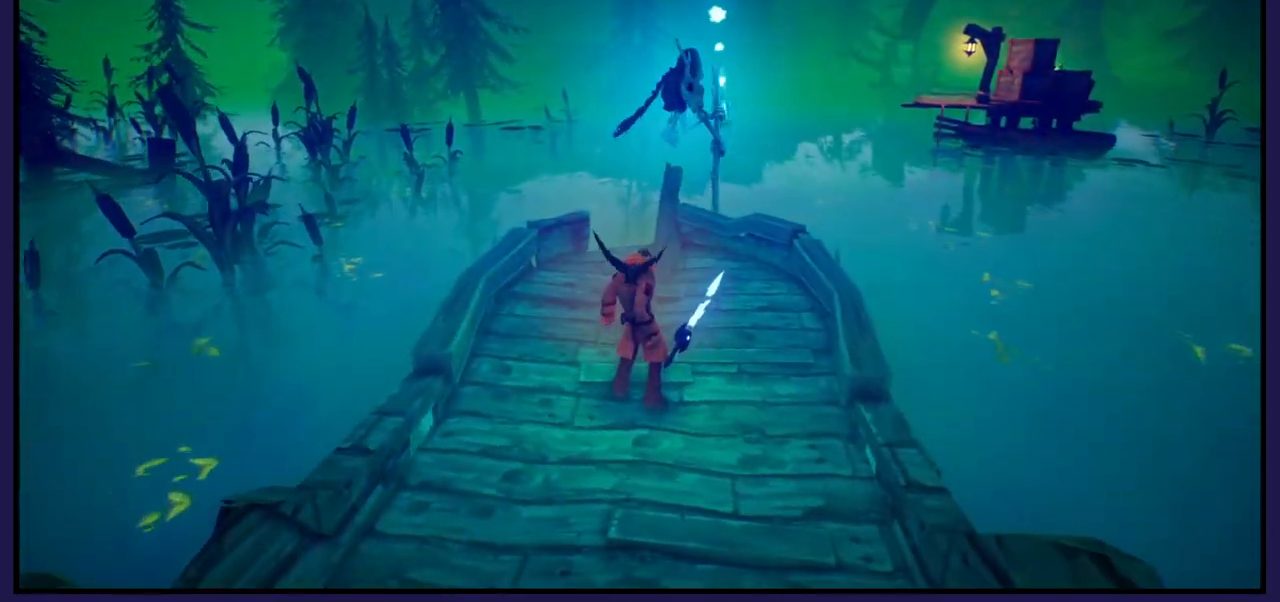
{"buttons": [], "left_stick": "center", "right_stick": "right", "events": [[250, "right_stick", "right"]]}
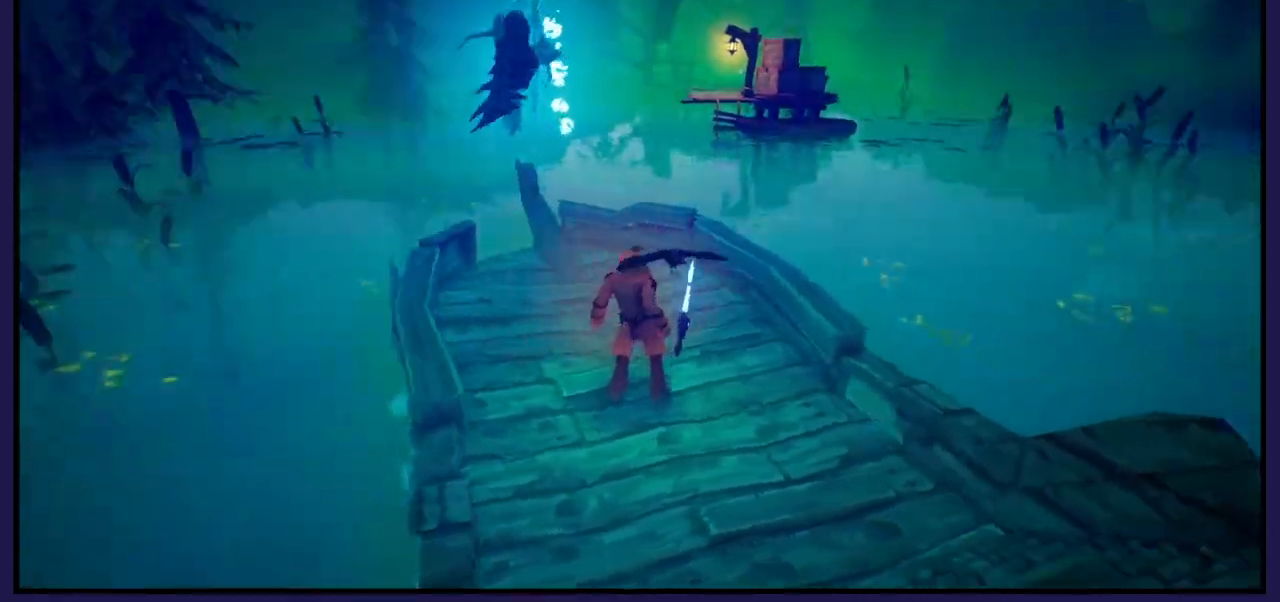
{"buttons": [], "left_stick": "center", "right_stick": "center", "events": [[167, "right_stick", "center"]]}
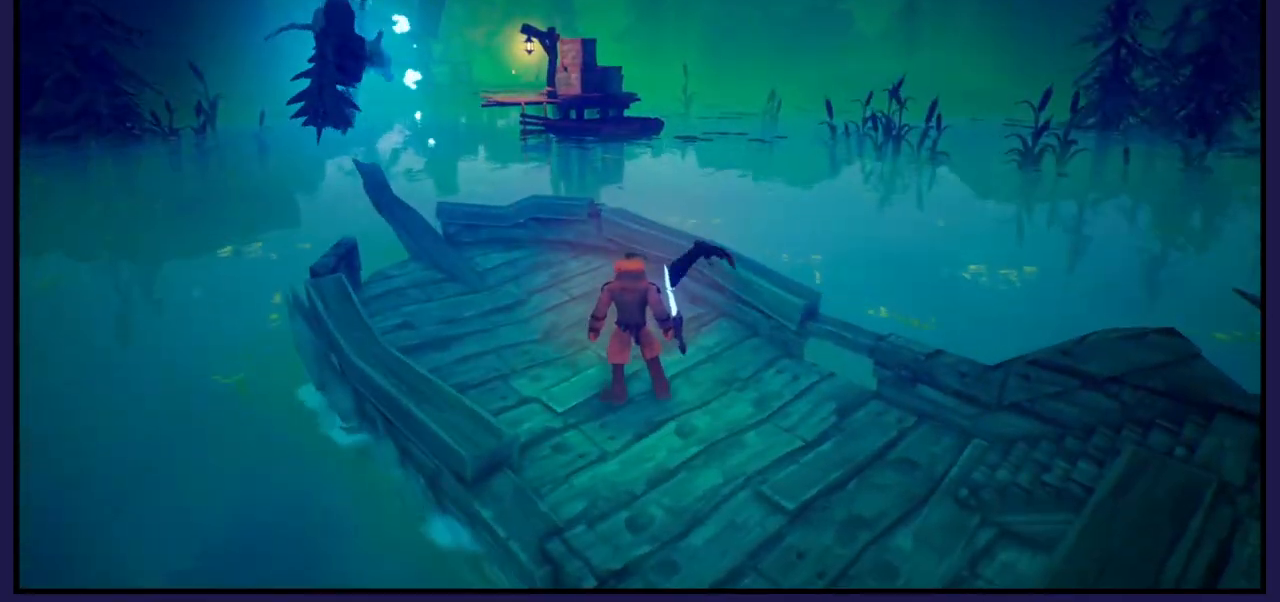
{"buttons": [], "left_stick": "center", "right_stick": "right", "events": [[200, "right_stick", "right"]]}
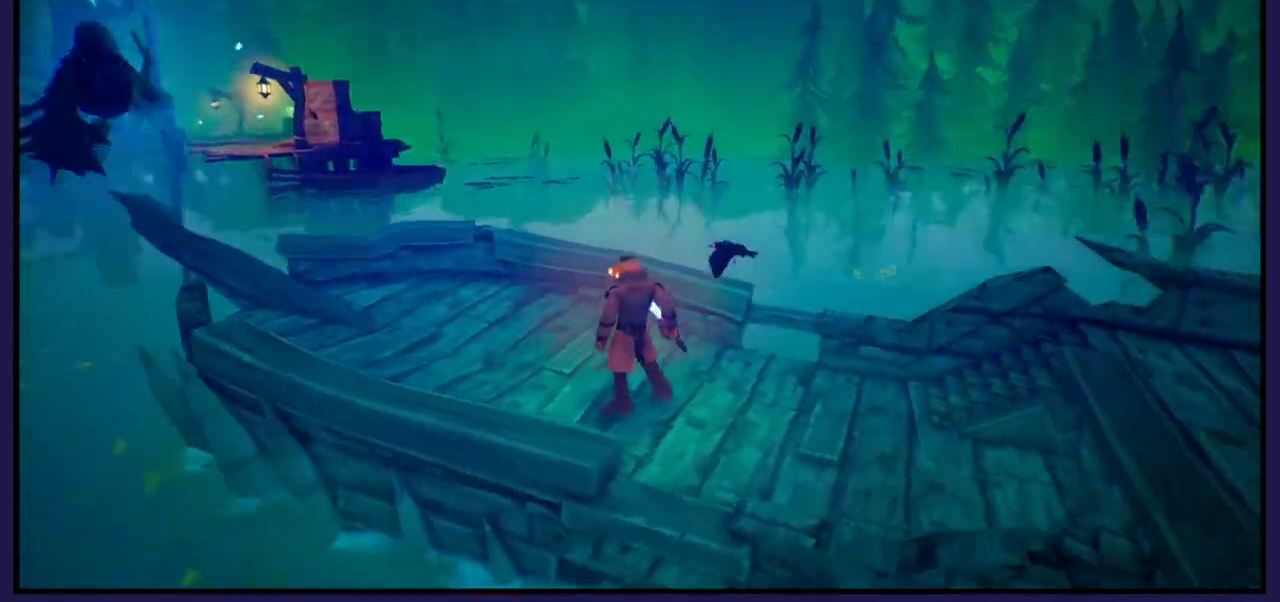
{"buttons": [], "left_stick": "center", "right_stick": "right", "events": [[183, "right_stick", "center"], [350, "right_stick", "right"]]}
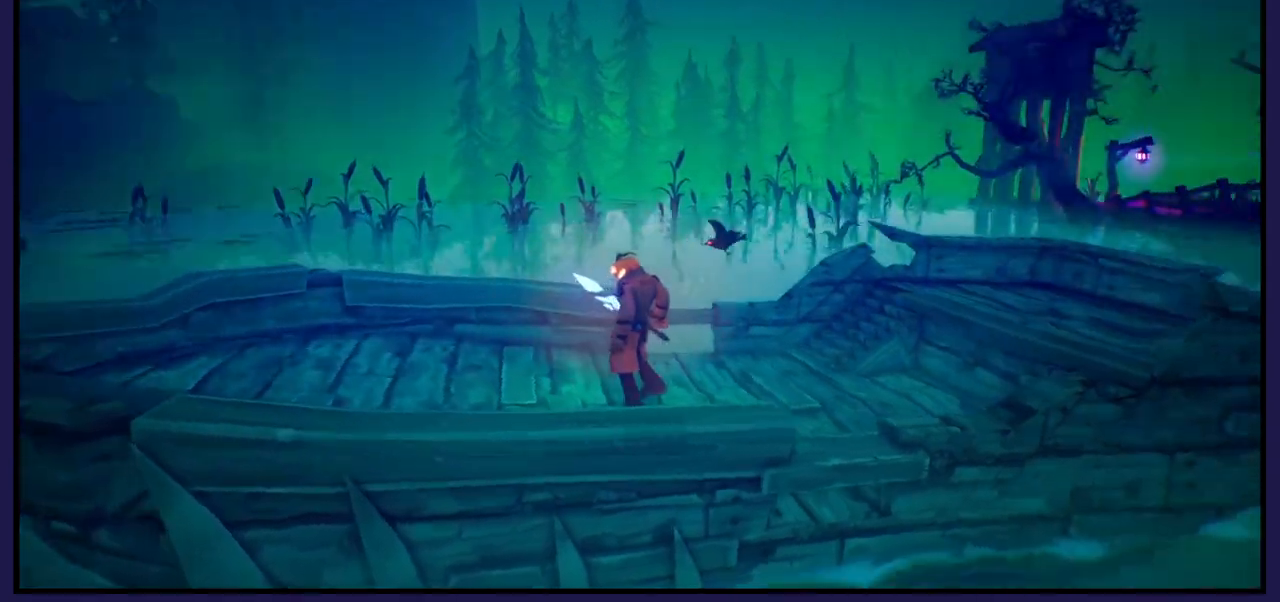
{"buttons": [], "left_stick": "center", "right_stick": "right", "events": []}
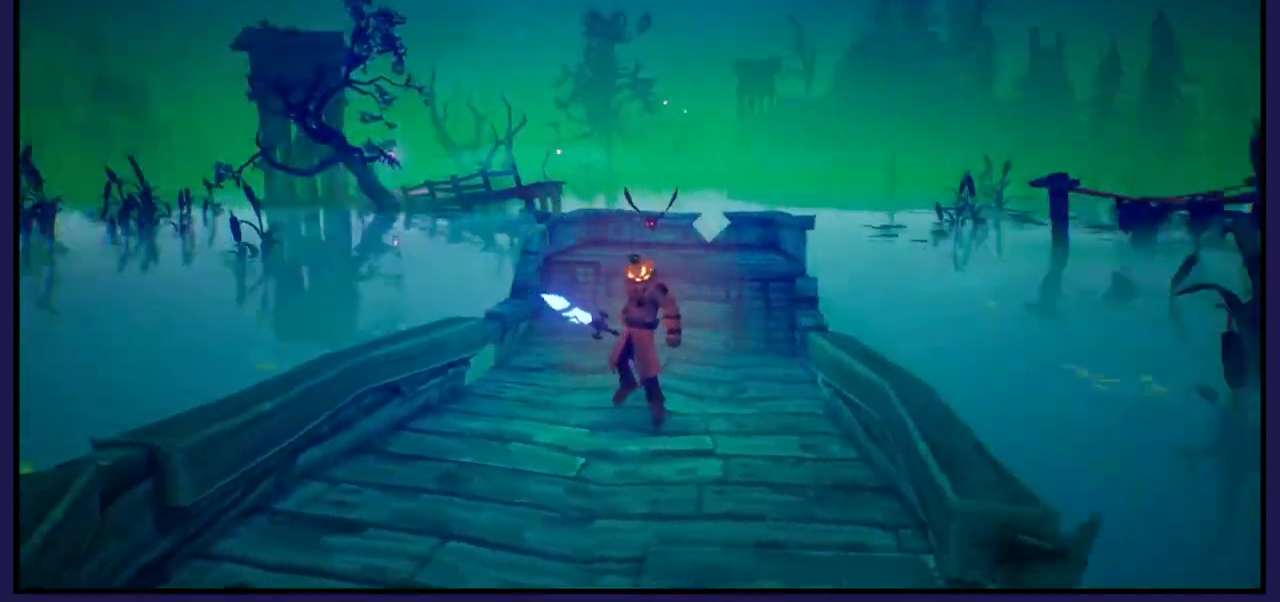
{"buttons": [], "left_stick": "center", "right_stick": "right", "events": []}
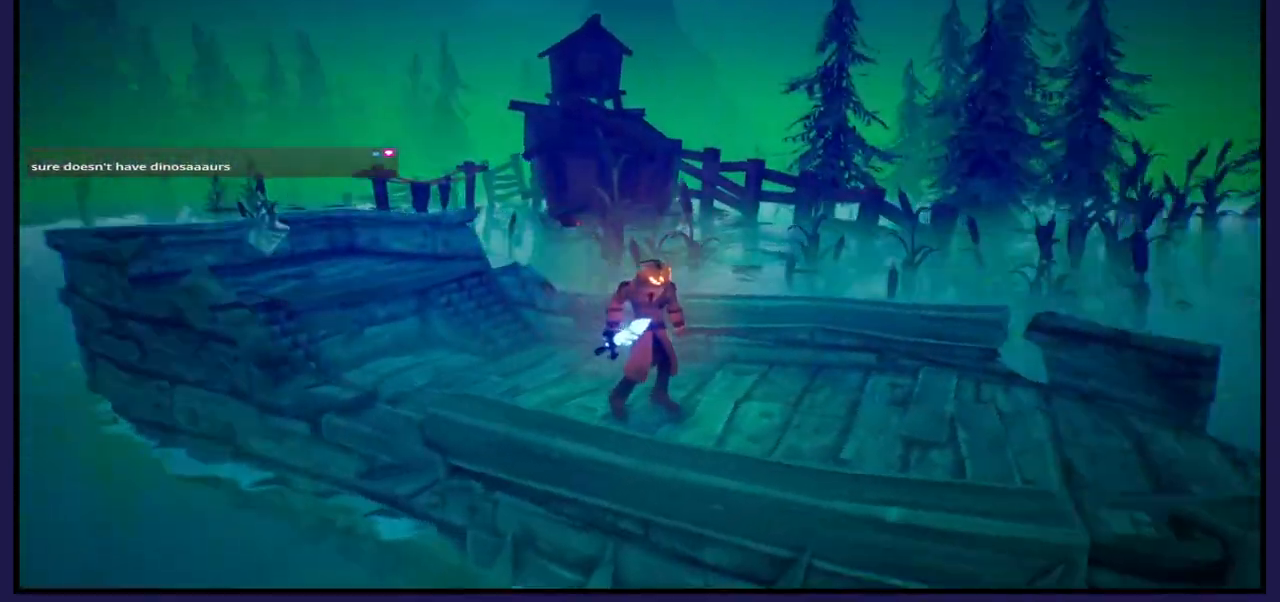
{"buttons": [], "left_stick": "center", "right_stick": "right", "events": []}
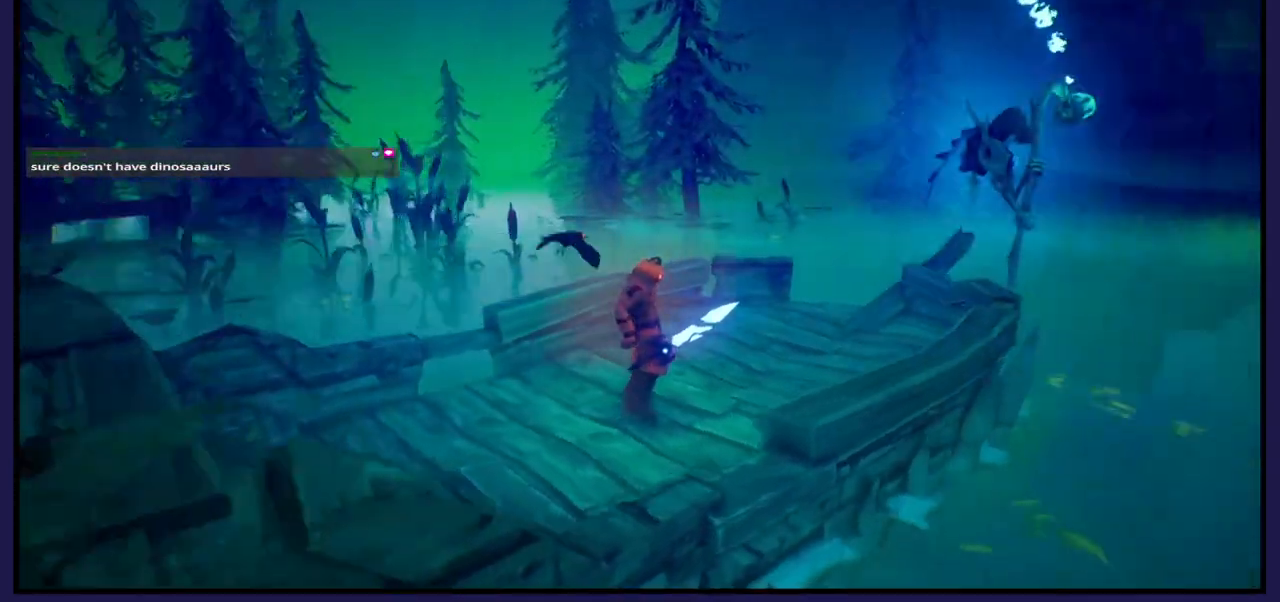
{"buttons": [], "left_stick": "center", "right_stick": "center", "events": [[317, "left_stick", "up-left"], [317, "right_stick", "center"], [433, "left_stick", "center"]]}
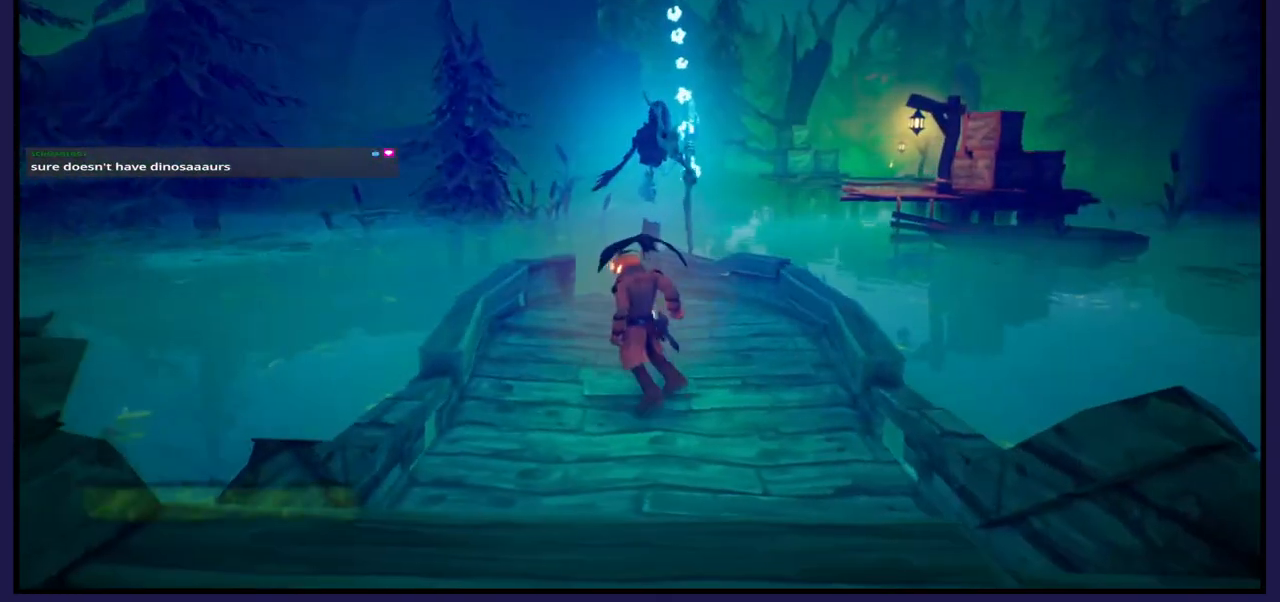
{"buttons": [], "left_stick": "center", "right_stick": "center", "events": []}
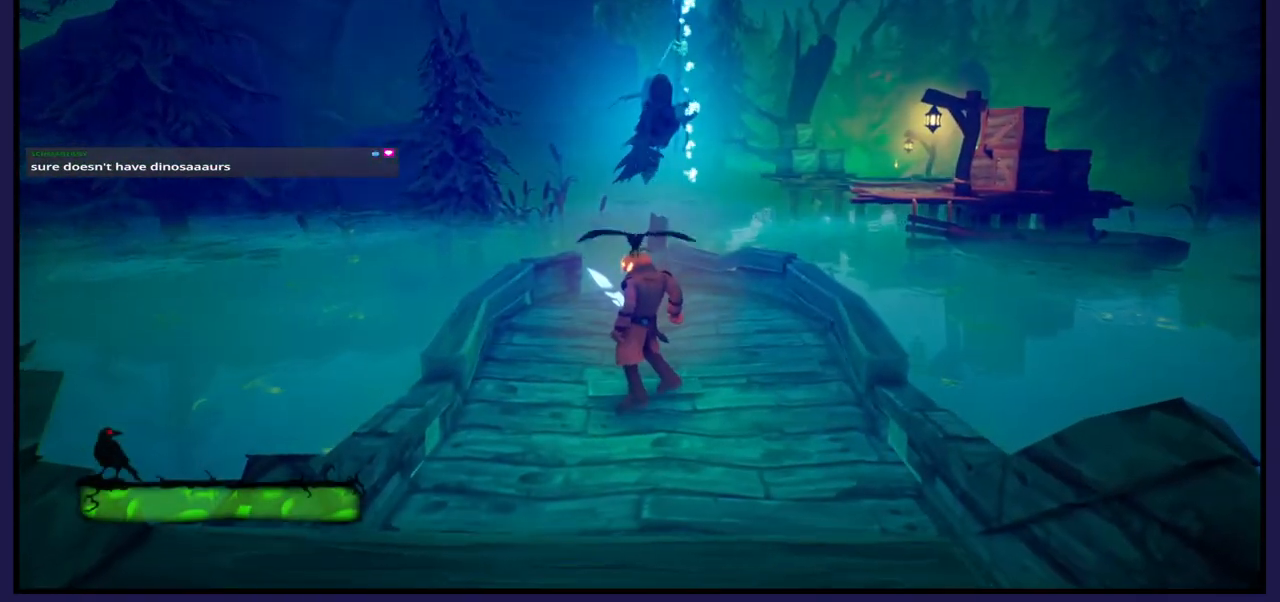
{"buttons": [], "left_stick": "center", "right_stick": "center", "events": [[167, "right_stick", "down"], [200, "left_stick", "right"], [317, "right_stick", "center"], [350, "left_stick", "center"]]}
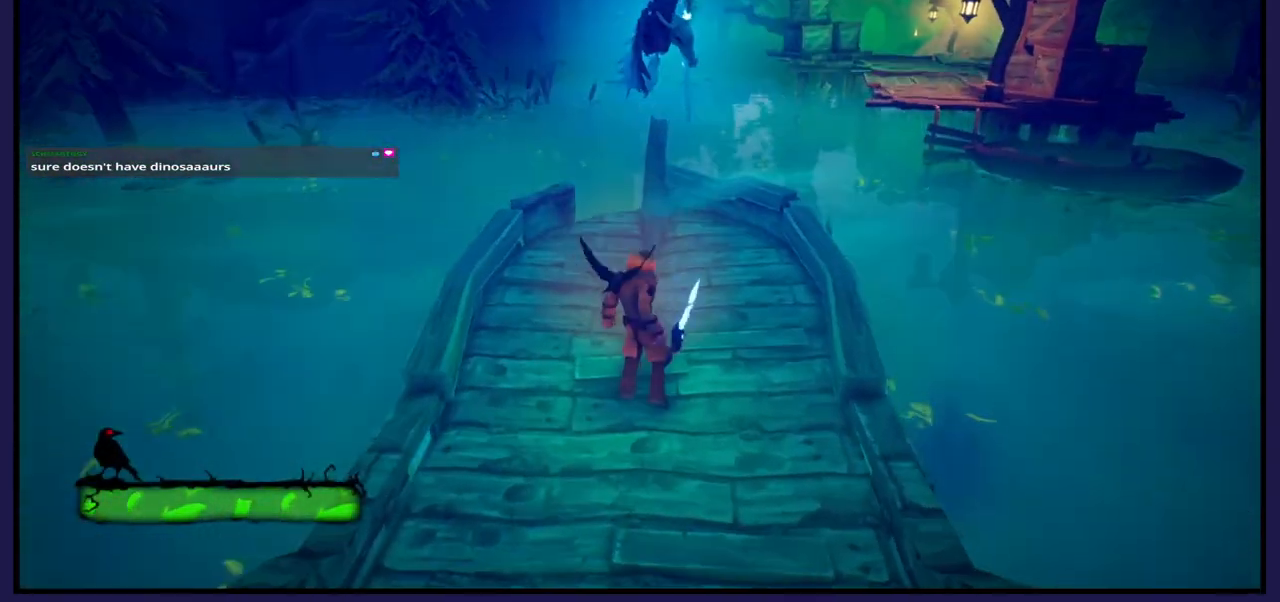
{"buttons": [], "left_stick": "center", "right_stick": "center", "events": [[167, "right_stick", "up"], [233, "right_stick", "up-right"], [350, "right_stick", "center"]]}
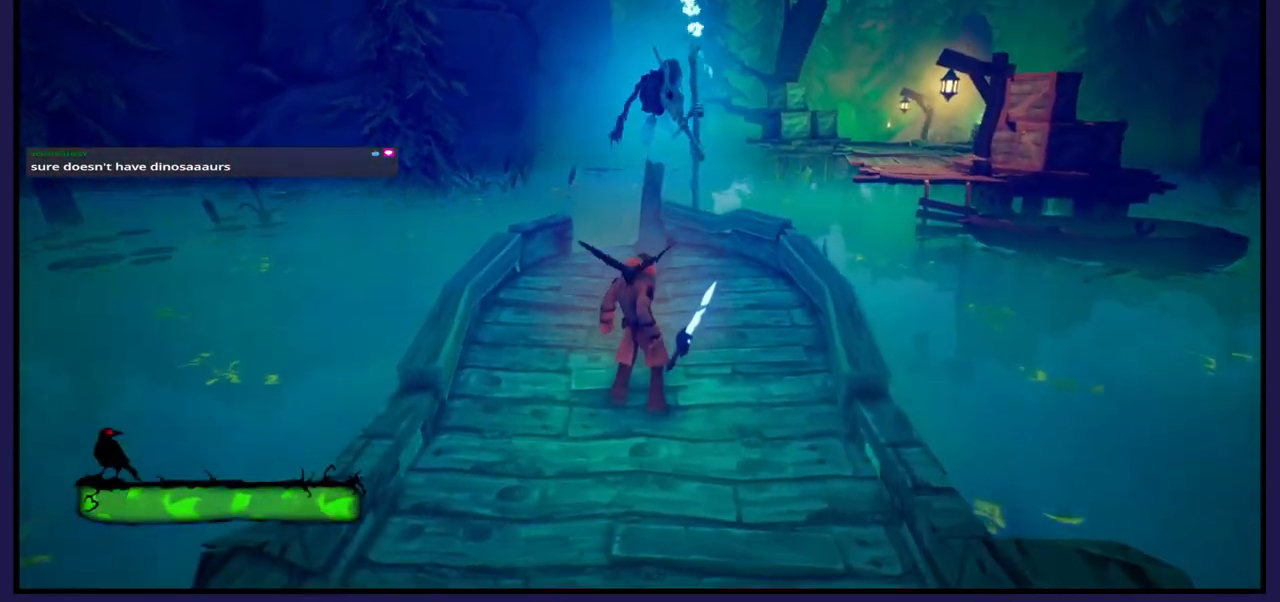
{"buttons": [], "left_stick": "center", "right_stick": "center", "events": [[133, "left_stick", "down"], [317, "left_stick", "center"]]}
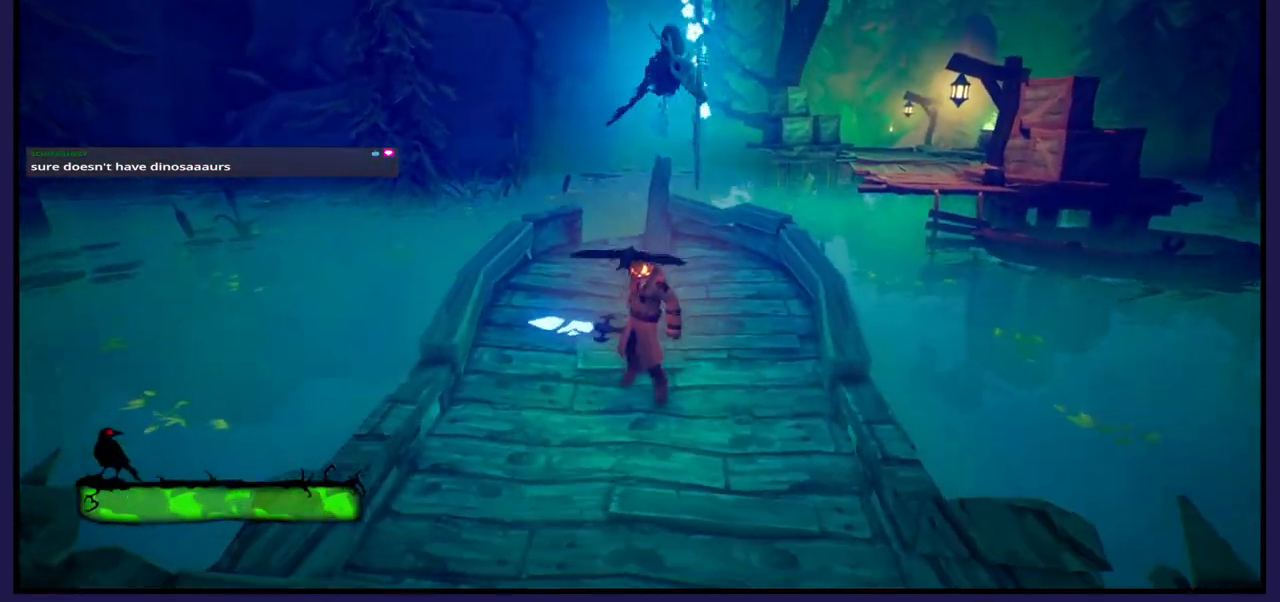
{"buttons": [], "left_stick": "center", "right_stick": "center", "events": [[117, "left_stick", "up"], [317, "left_stick", "center"]]}
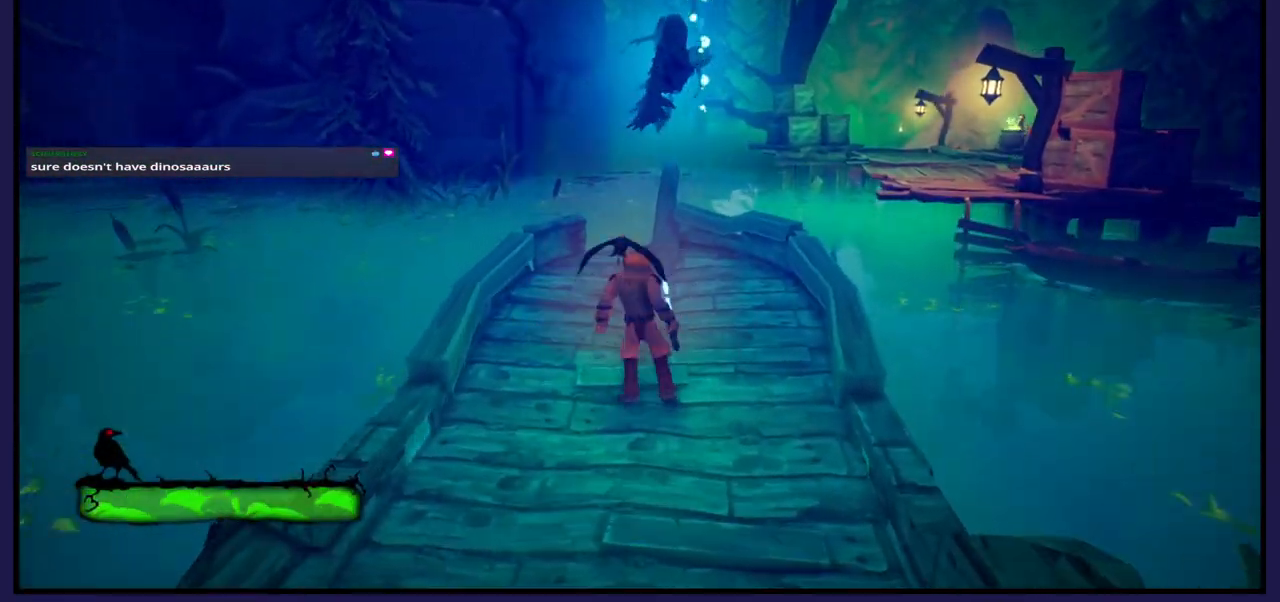
{"buttons": [], "left_stick": "center", "right_stick": "center", "events": []}
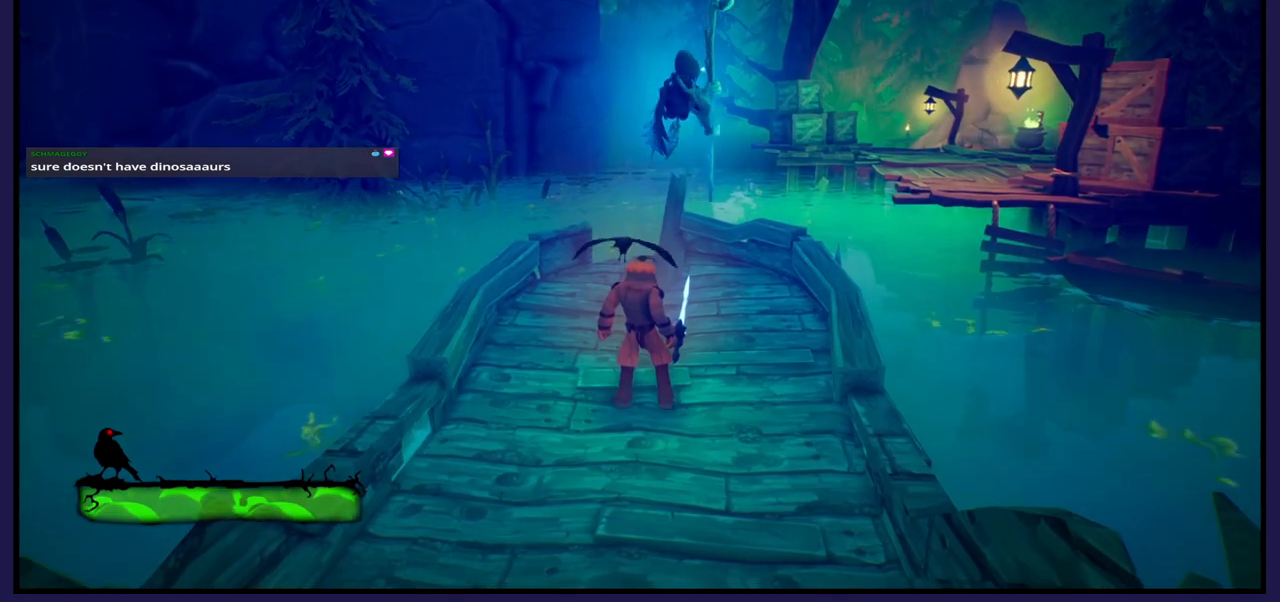
{"buttons": [], "left_stick": "down", "right_stick": "center", "events": [[317, "left_stick", "down"]]}
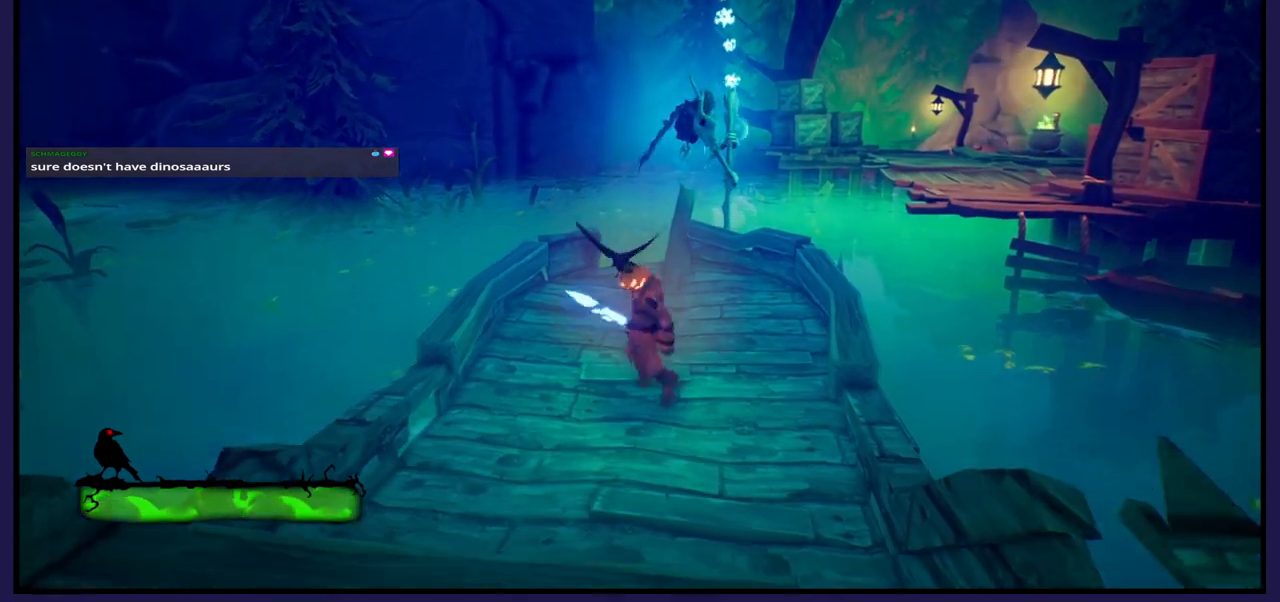
{"buttons": [], "left_stick": "center", "right_stick": "center", "events": [[17, "left_stick", "center"], [50, "right_stick", "right"], [317, "right_stick", "center"]]}
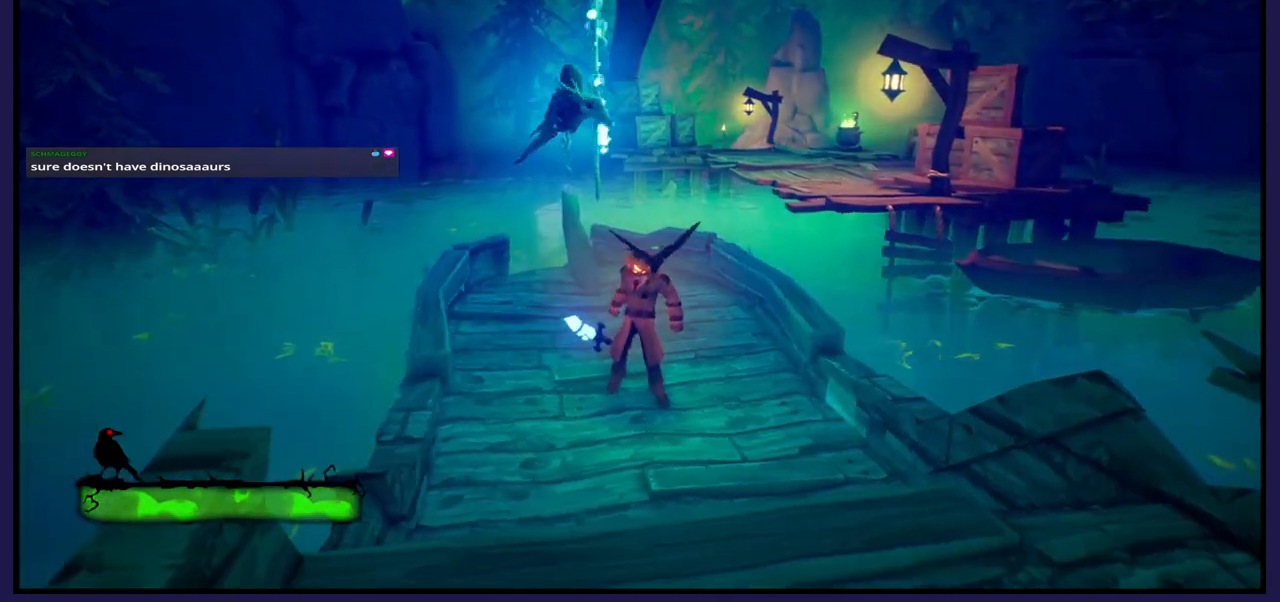
{"buttons": [], "left_stick": "center", "right_stick": "center", "events": [[167, "right_stick", "down-right"], [417, "right_stick", "center"]]}
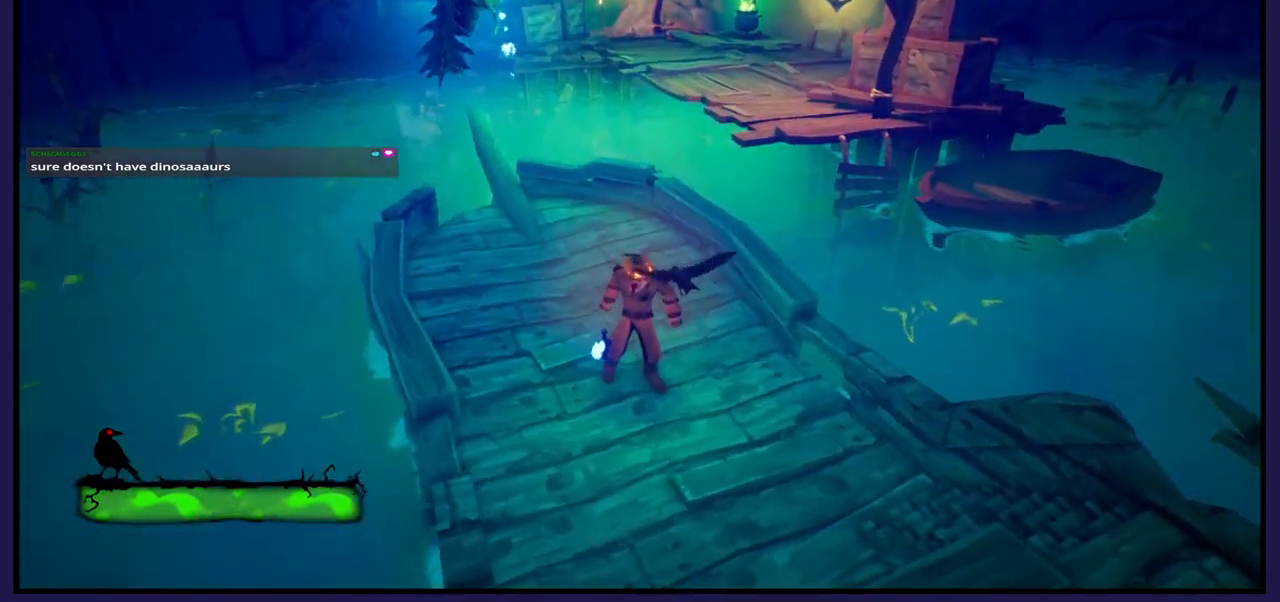
{"buttons": [], "left_stick": "center", "right_stick": "center", "events": []}
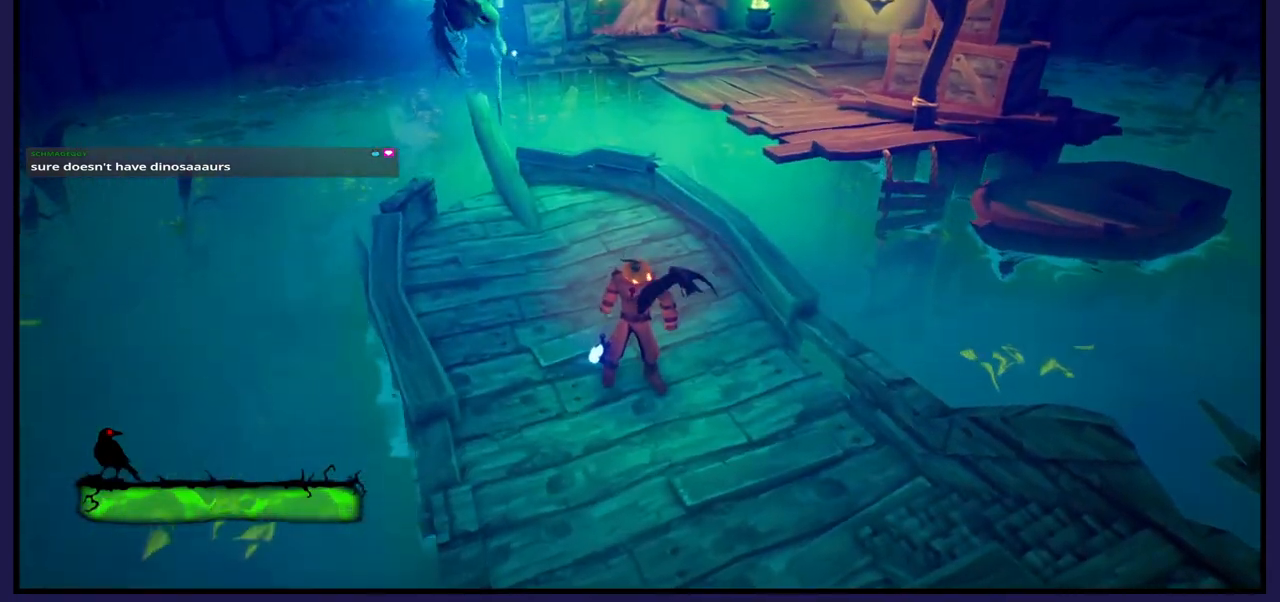
{"buttons": [], "left_stick": "center", "right_stick": "center", "events": []}
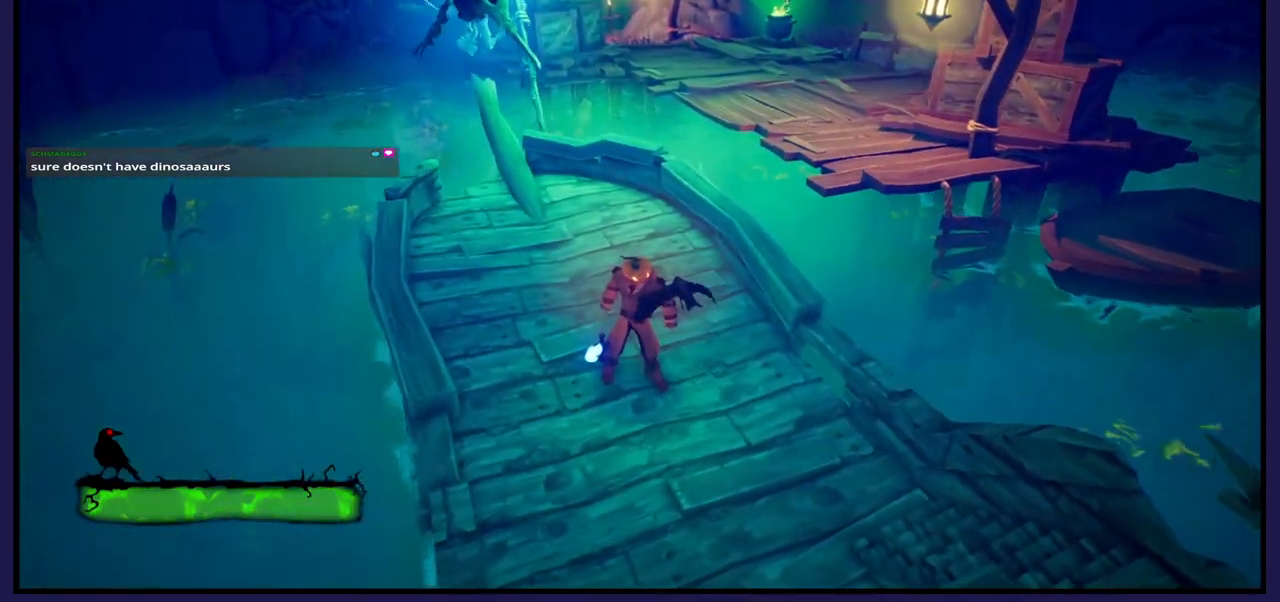
{"buttons": [], "left_stick": "up-right", "right_stick": "center", "events": [[250, "left_stick", "up-right"]]}
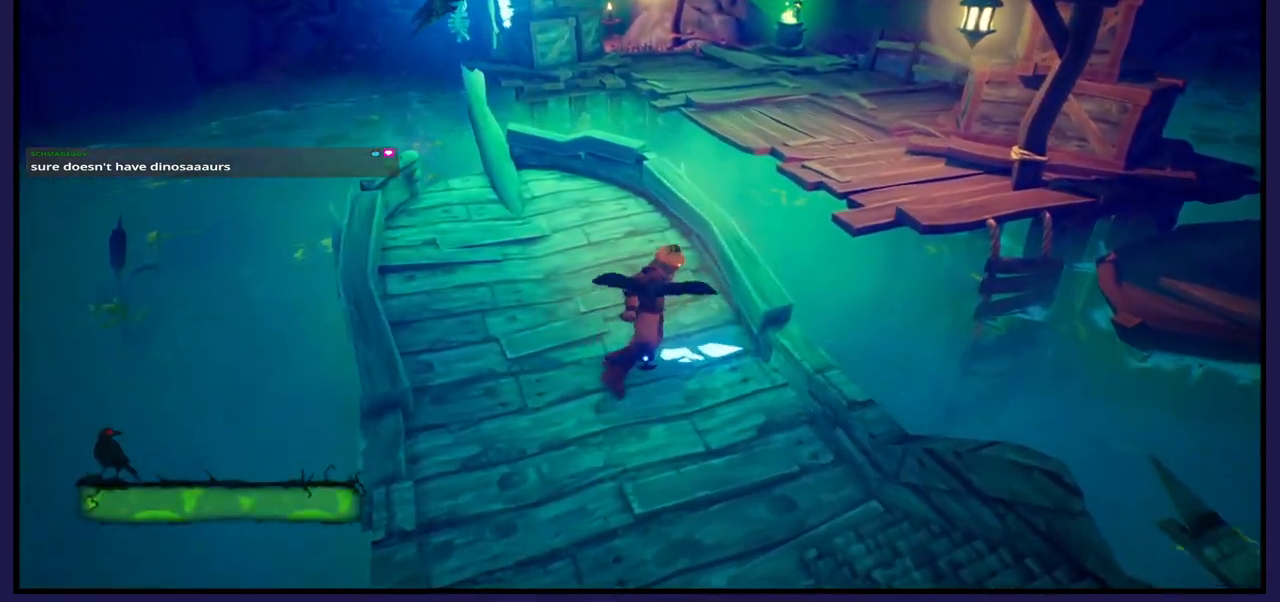
{"buttons": [], "left_stick": "up-right", "right_stick": "center", "events": [[83, "A", "down"], [383, "A", "up"]]}
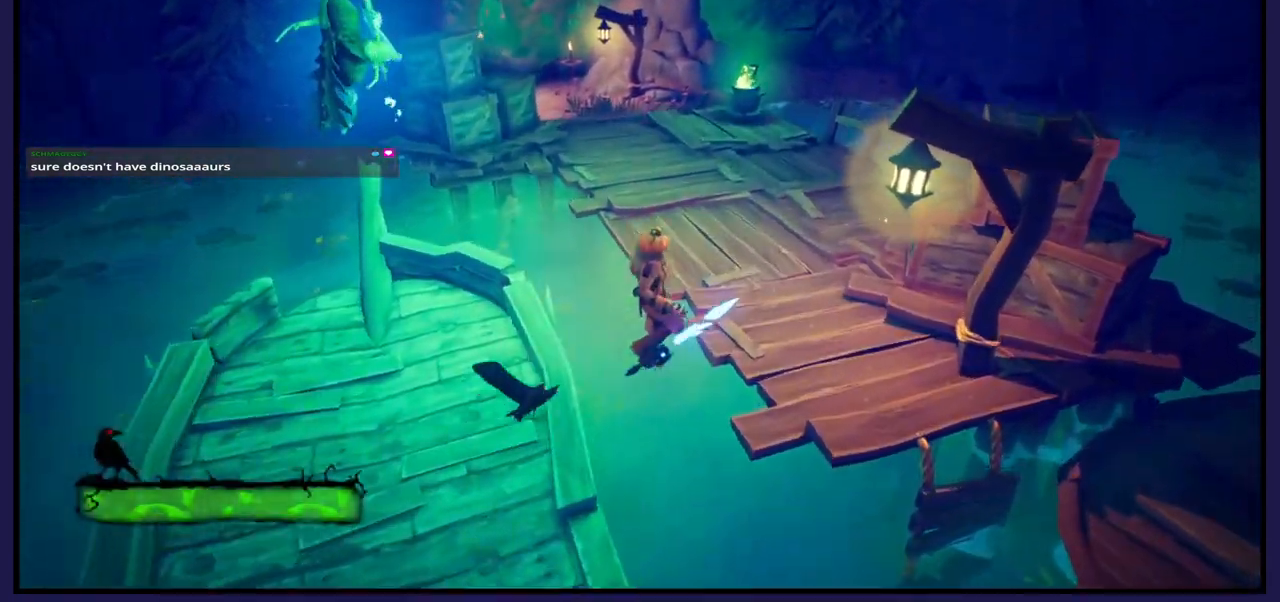
{"buttons": [], "left_stick": "up", "right_stick": "center", "events": [[17, "A", "down"], [183, "A", "up"], [483, "left_stick", "up"]]}